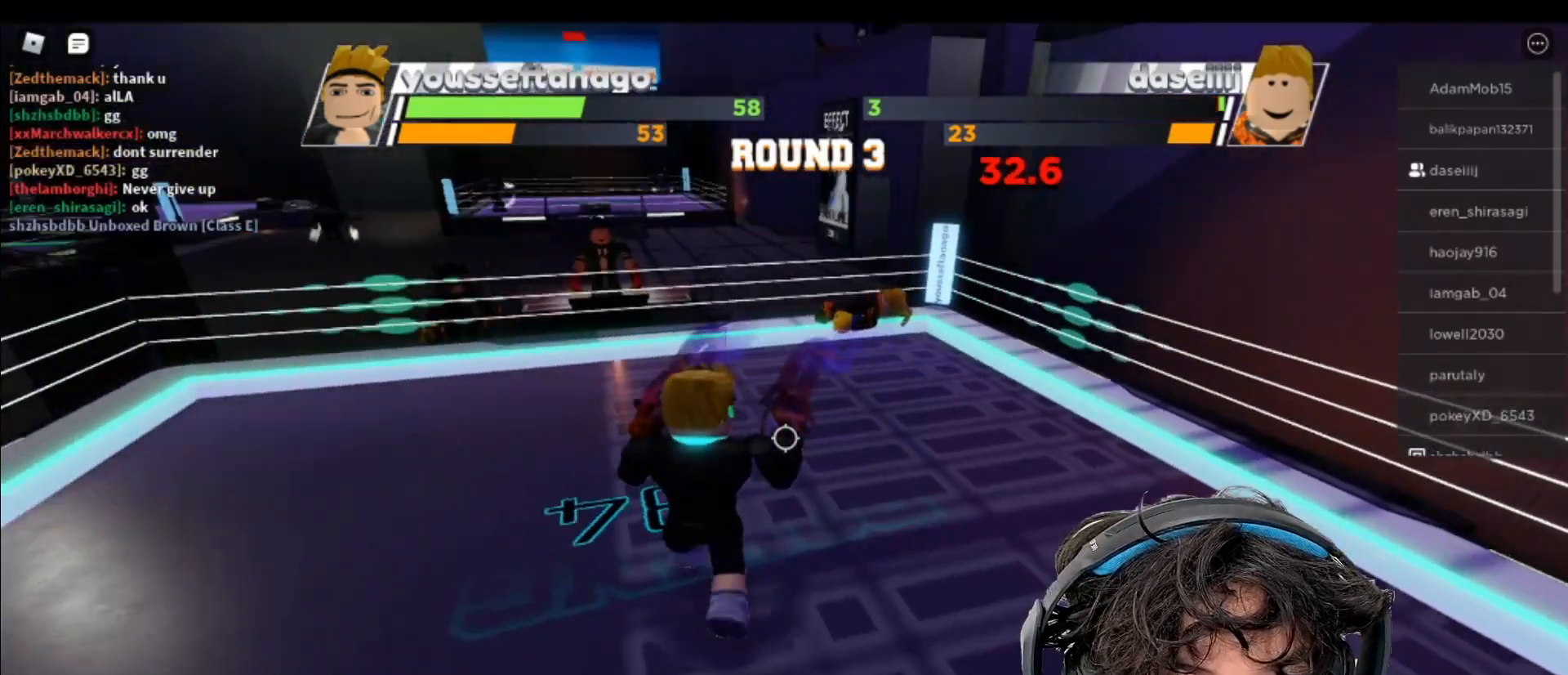
Gameplay with keyboard and mouse; each line is a JSON object with the keys and mouse buttons held at the frame after it. "events" lists presses ("down") and releases ("up") of "c", "ctrl", "e", "f", "r", "space", "x" and "mouse_left" between this image and that frame as [ms after this image, input, new state], when the widget could be followed in between. "mouse_left" = the "left" button of the "mouse" list. No other keys are recorded. Mouse movement is not recorded.
{"keys": ["space"], "mouse": [], "events": [[50, "space", "down"]]}
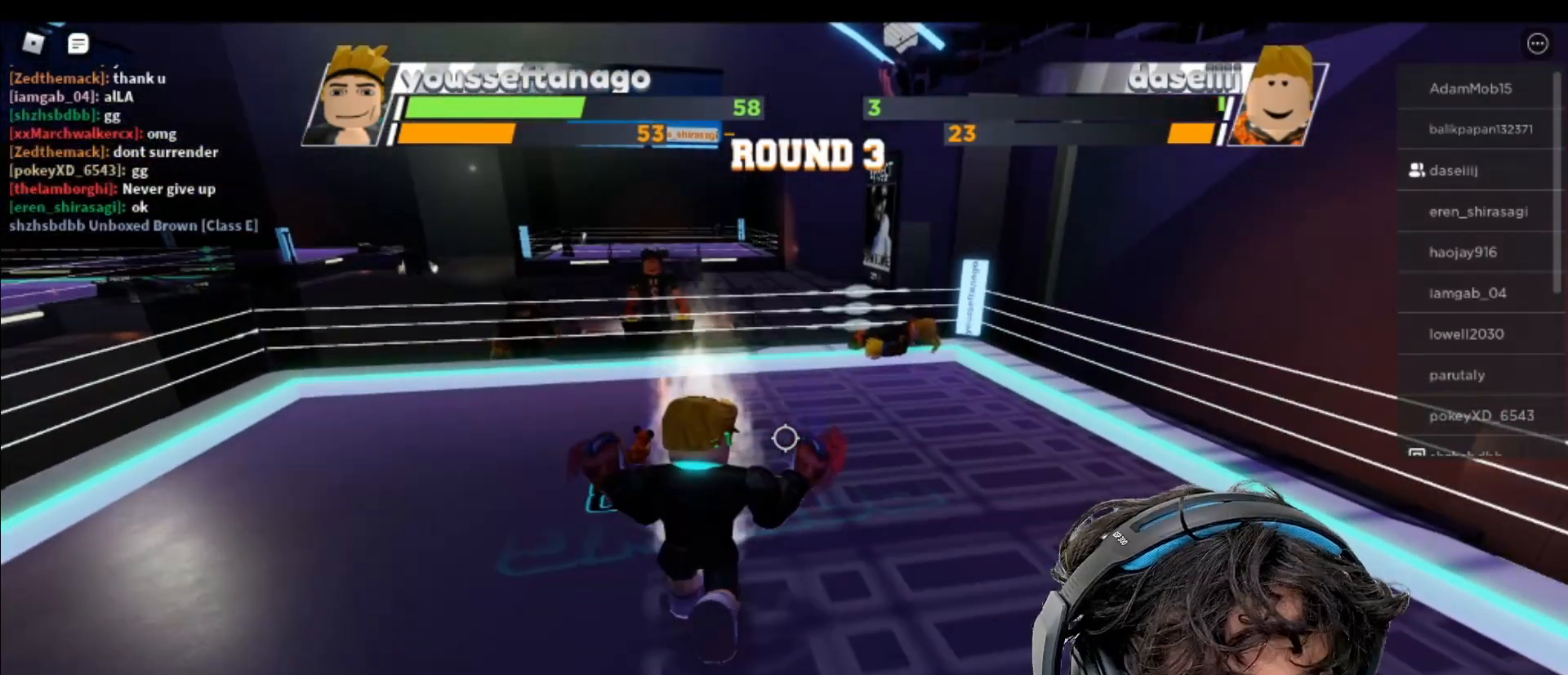
{"keys": ["space"], "mouse": [], "events": []}
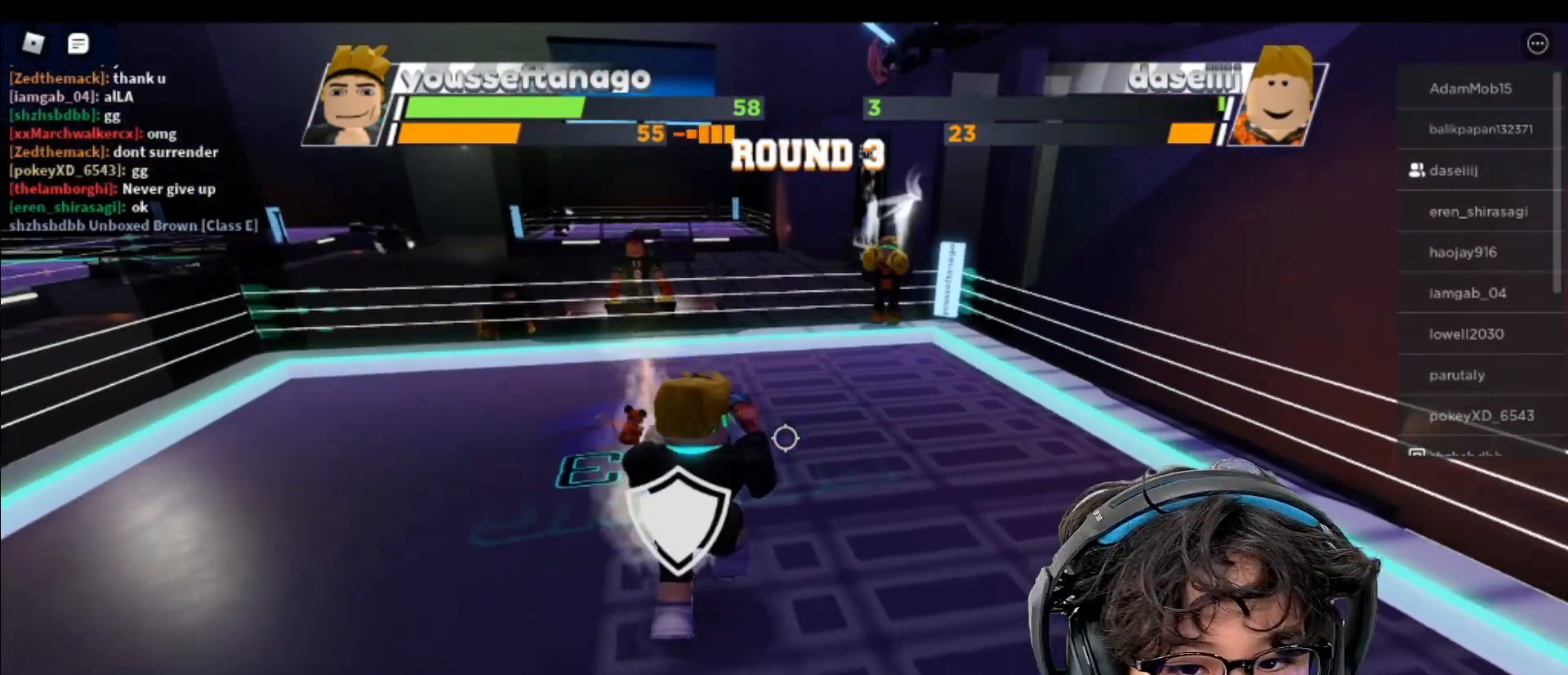
{"keys": ["space"], "mouse": [], "events": []}
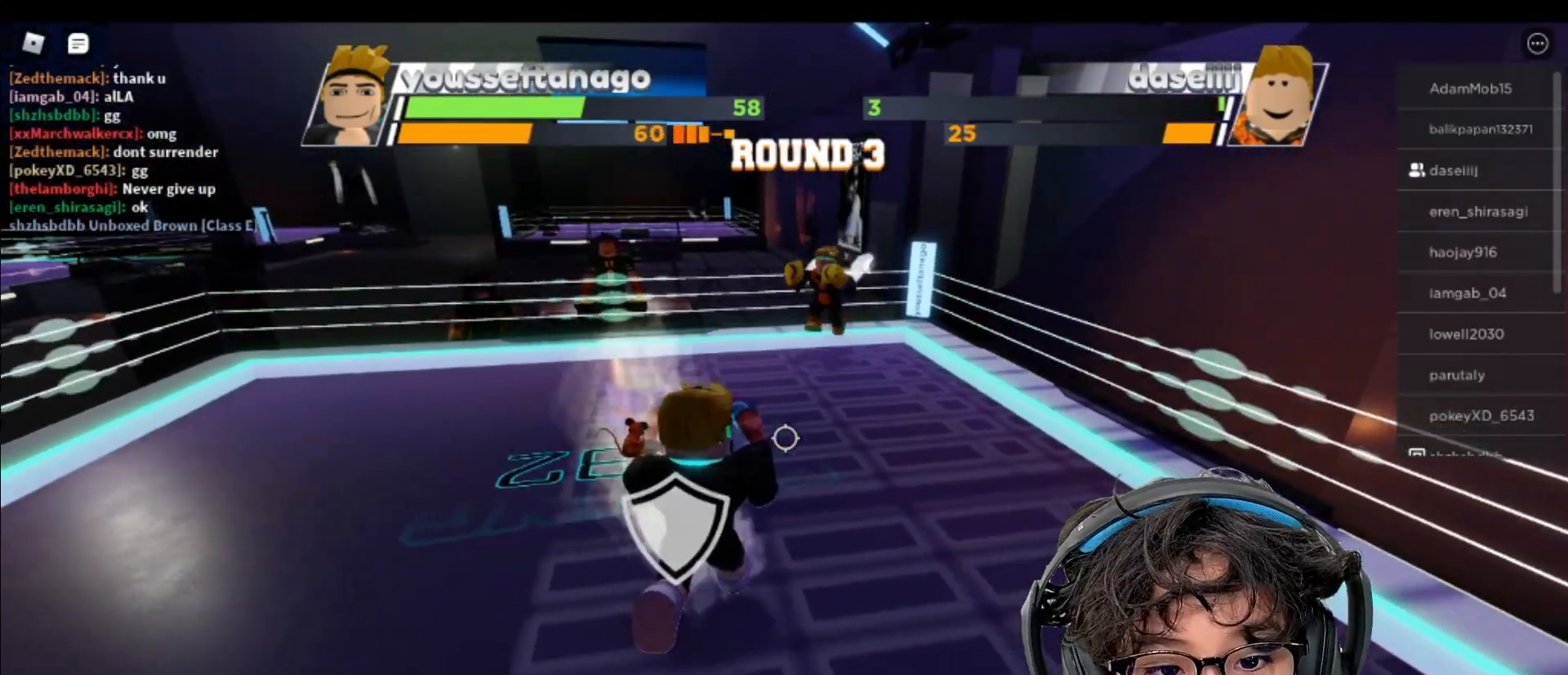
{"keys": ["space"], "mouse": [], "events": []}
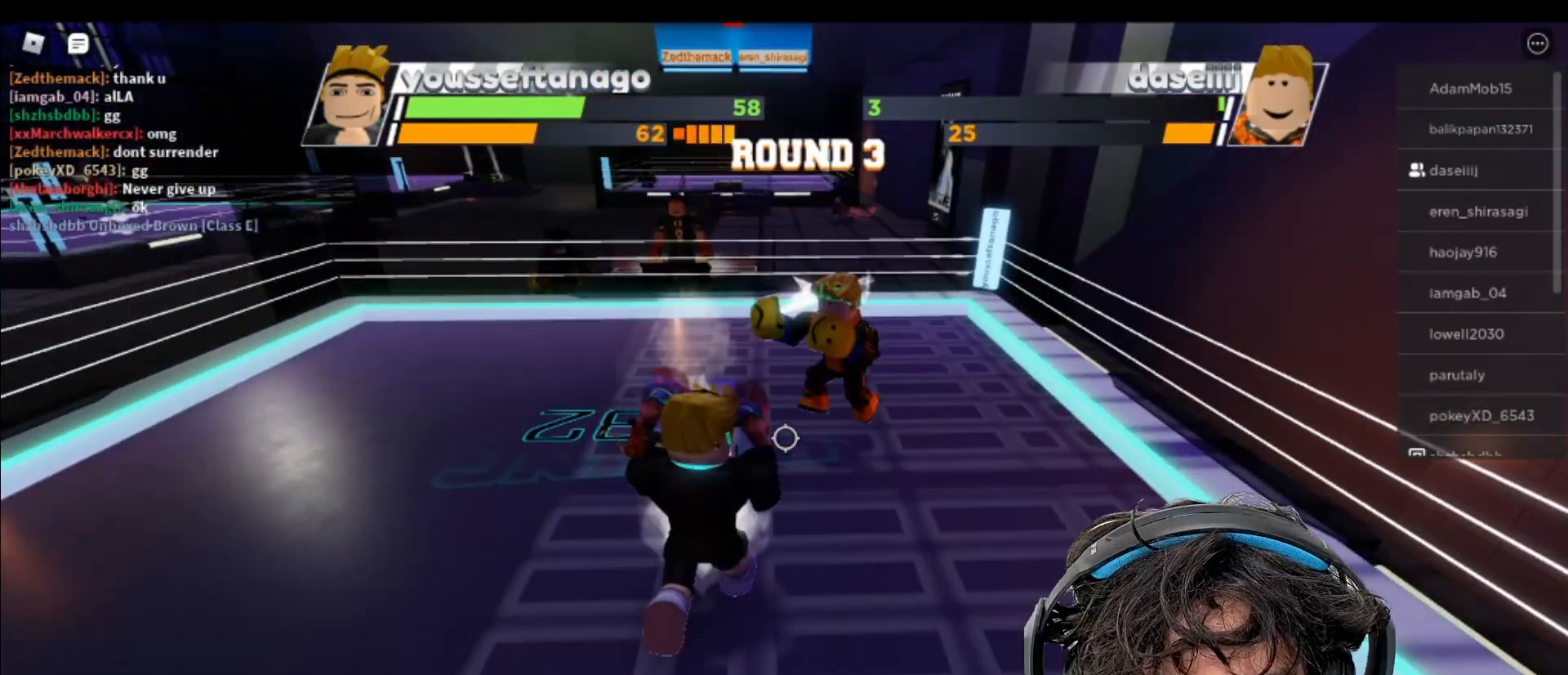
{"keys": [], "mouse": [], "events": [[33, "space", "up"]]}
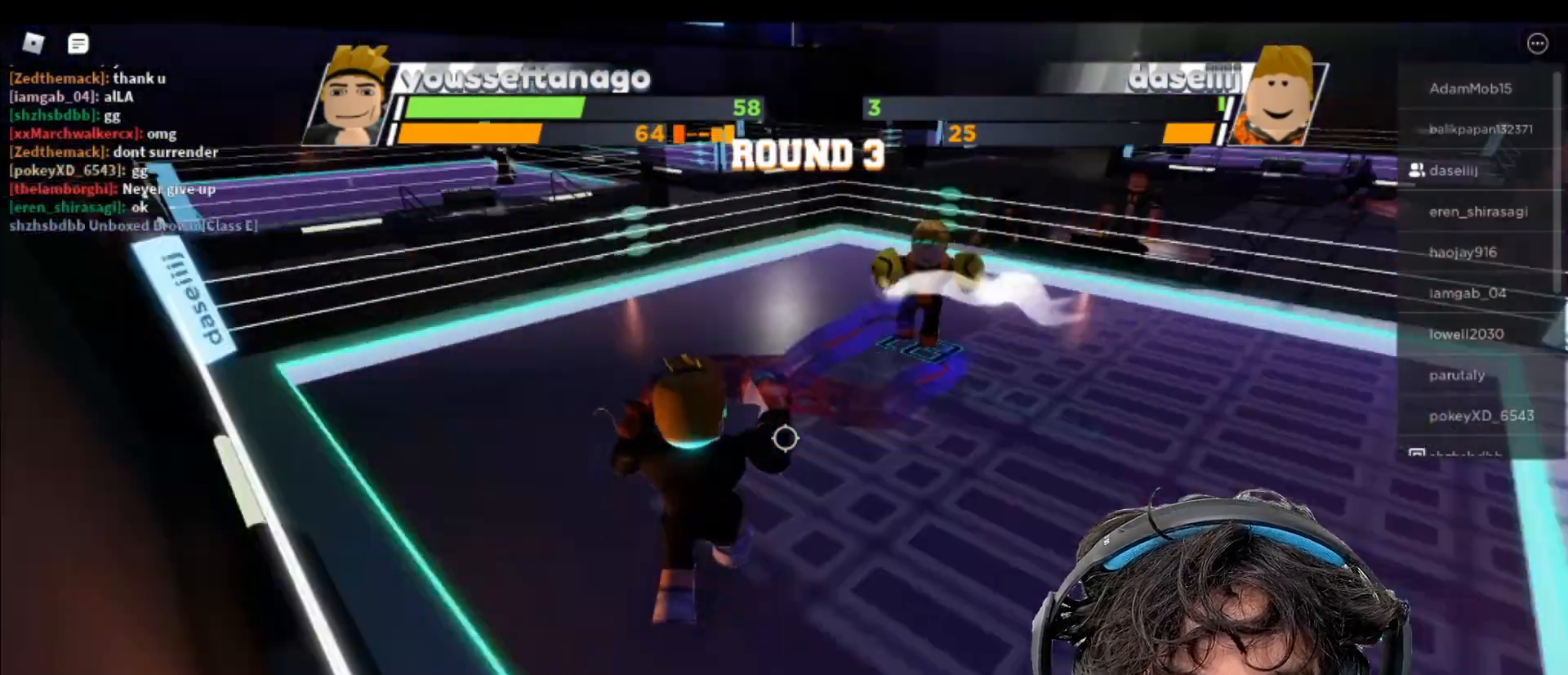
{"keys": [], "mouse": [], "events": []}
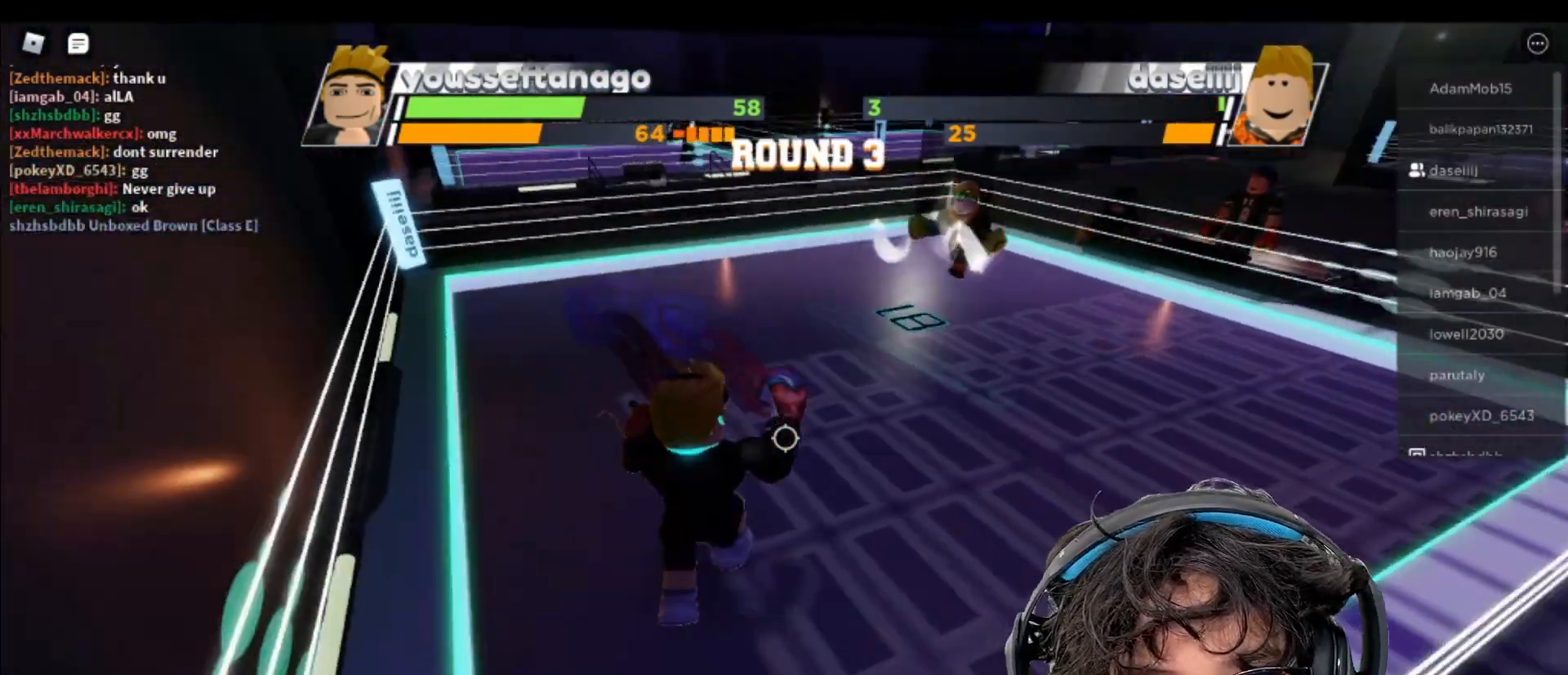
{"keys": [], "mouse": [], "events": []}
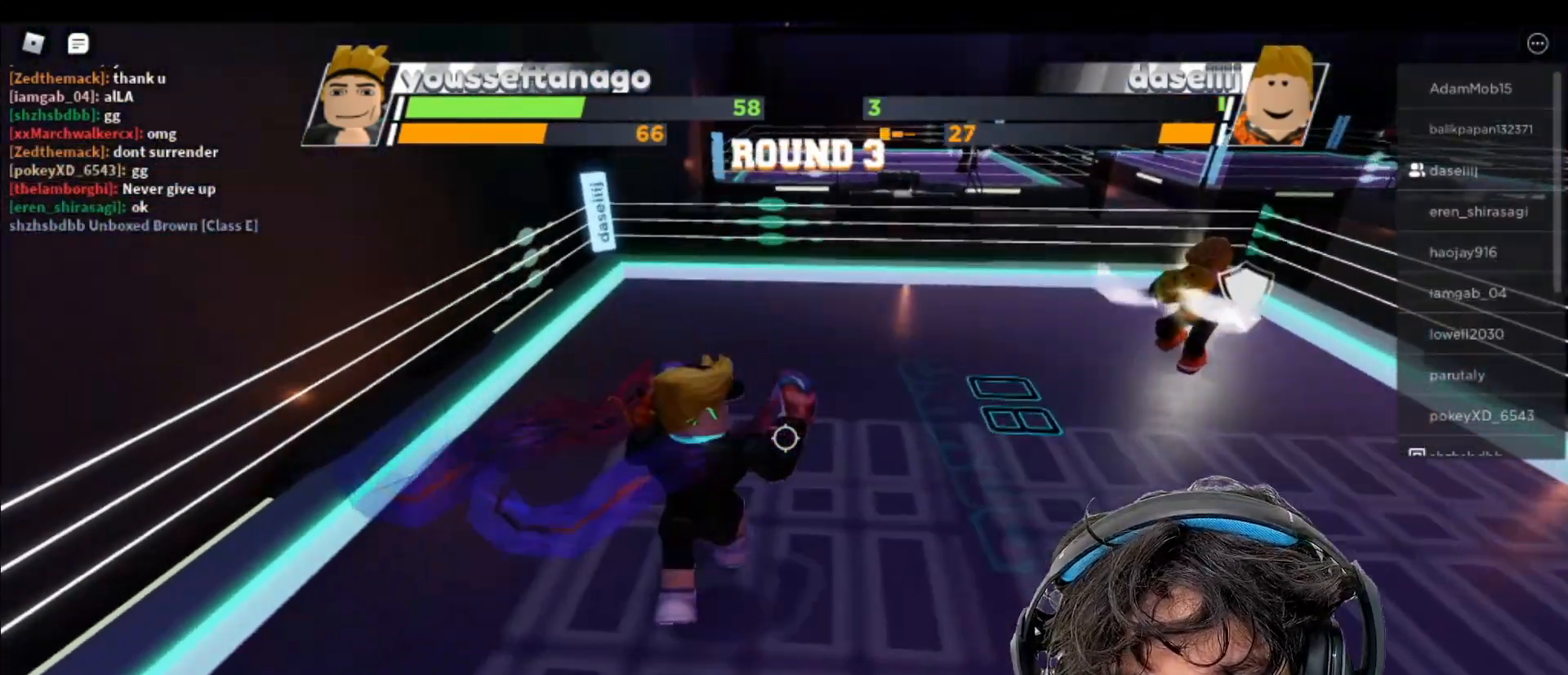
{"keys": [], "mouse": []}
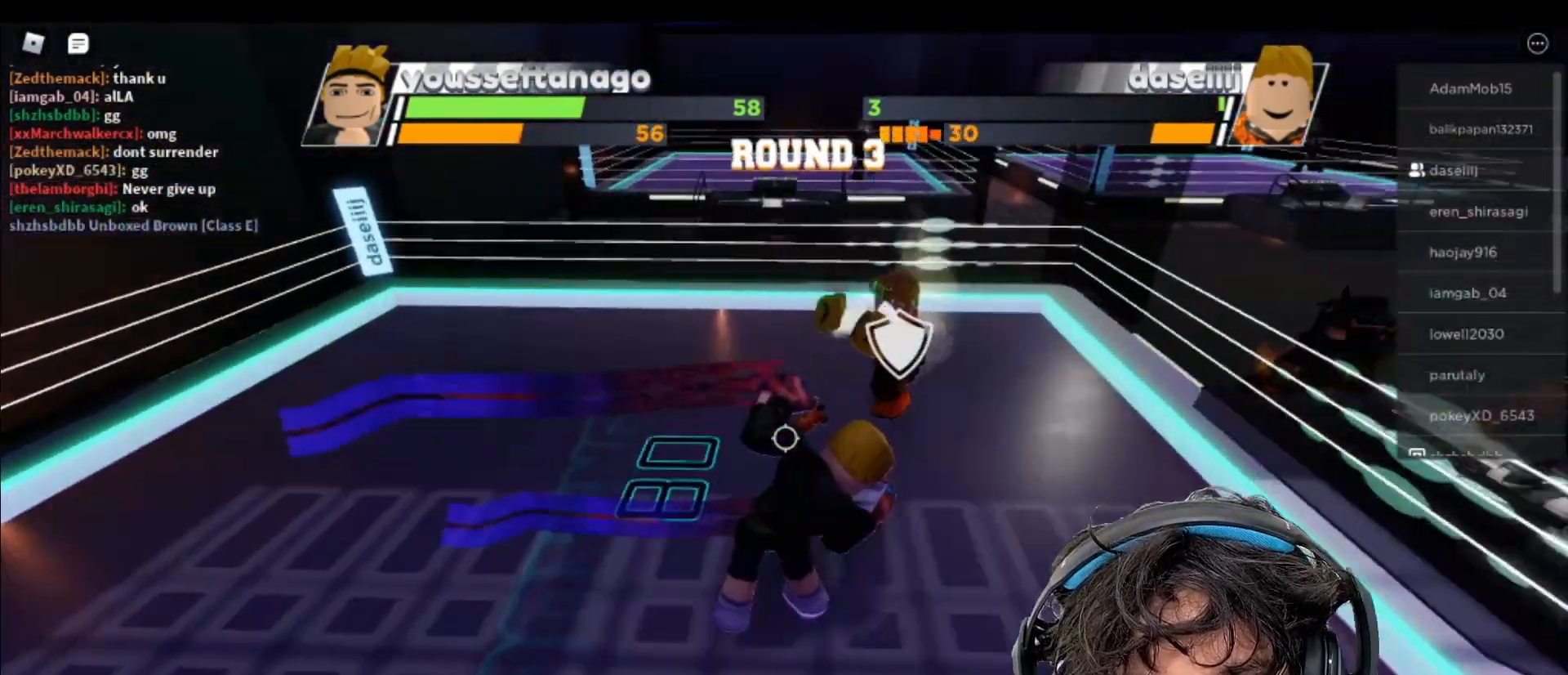
{"keys": [], "mouse": [], "events": [[117, "mouse_left", "down"], [483, "mouse_left", "up"]]}
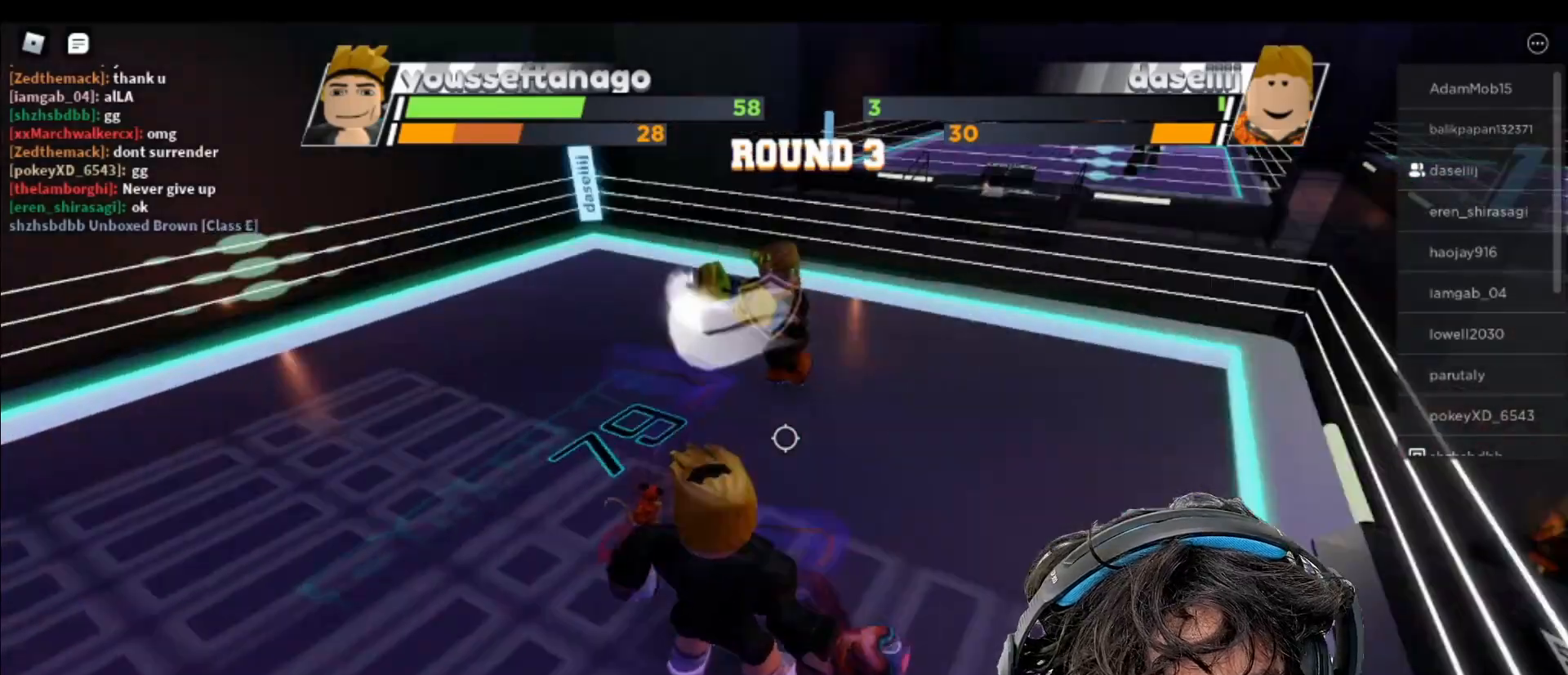
{"keys": [], "mouse": [], "events": []}
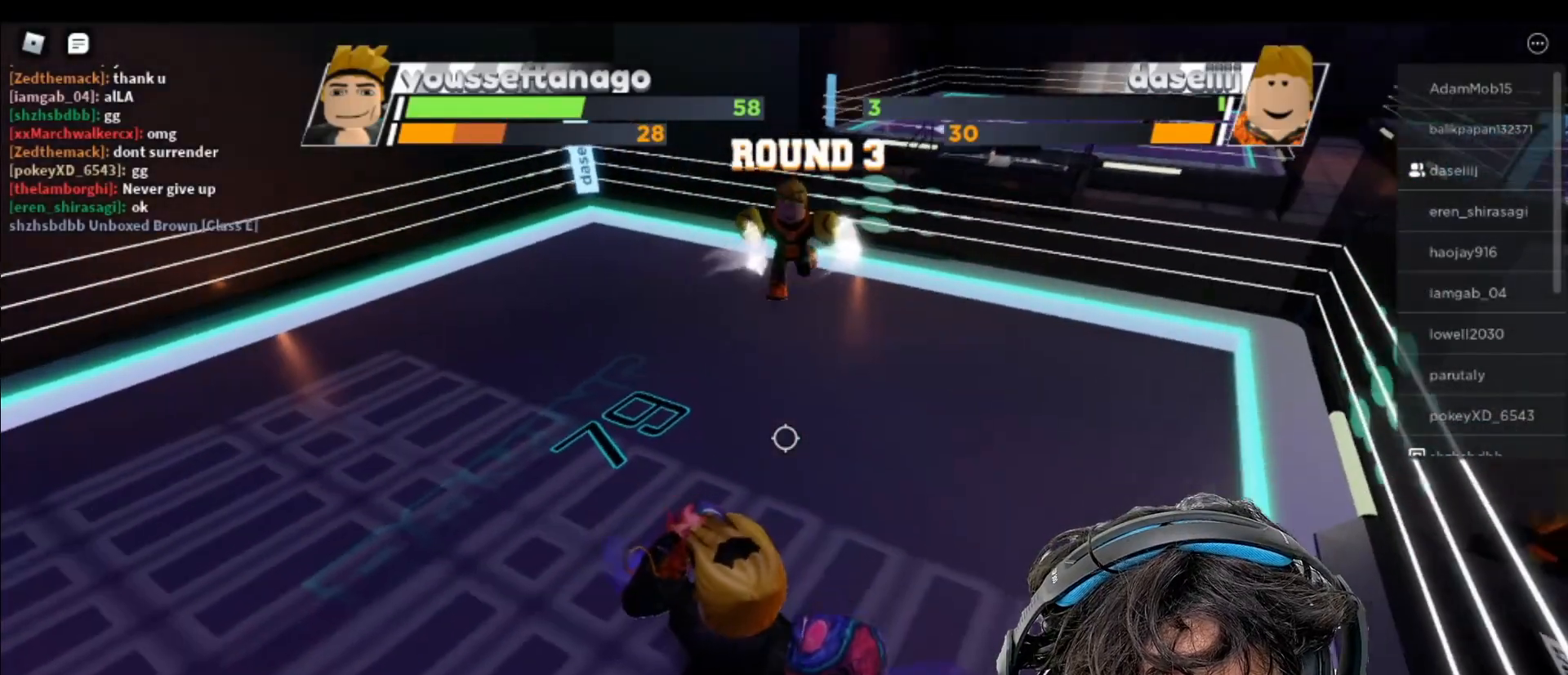
{"keys": [], "mouse": [], "events": []}
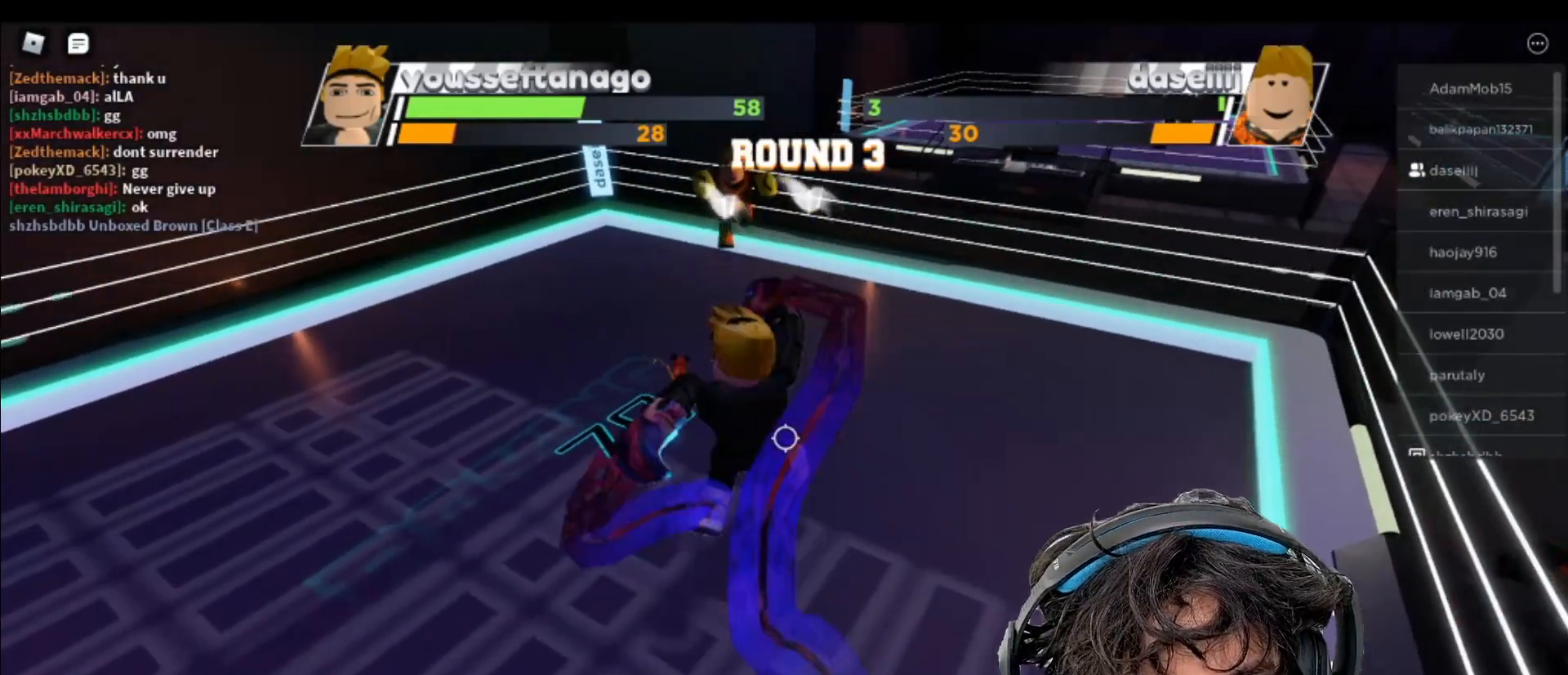
{"keys": [], "mouse": [], "events": []}
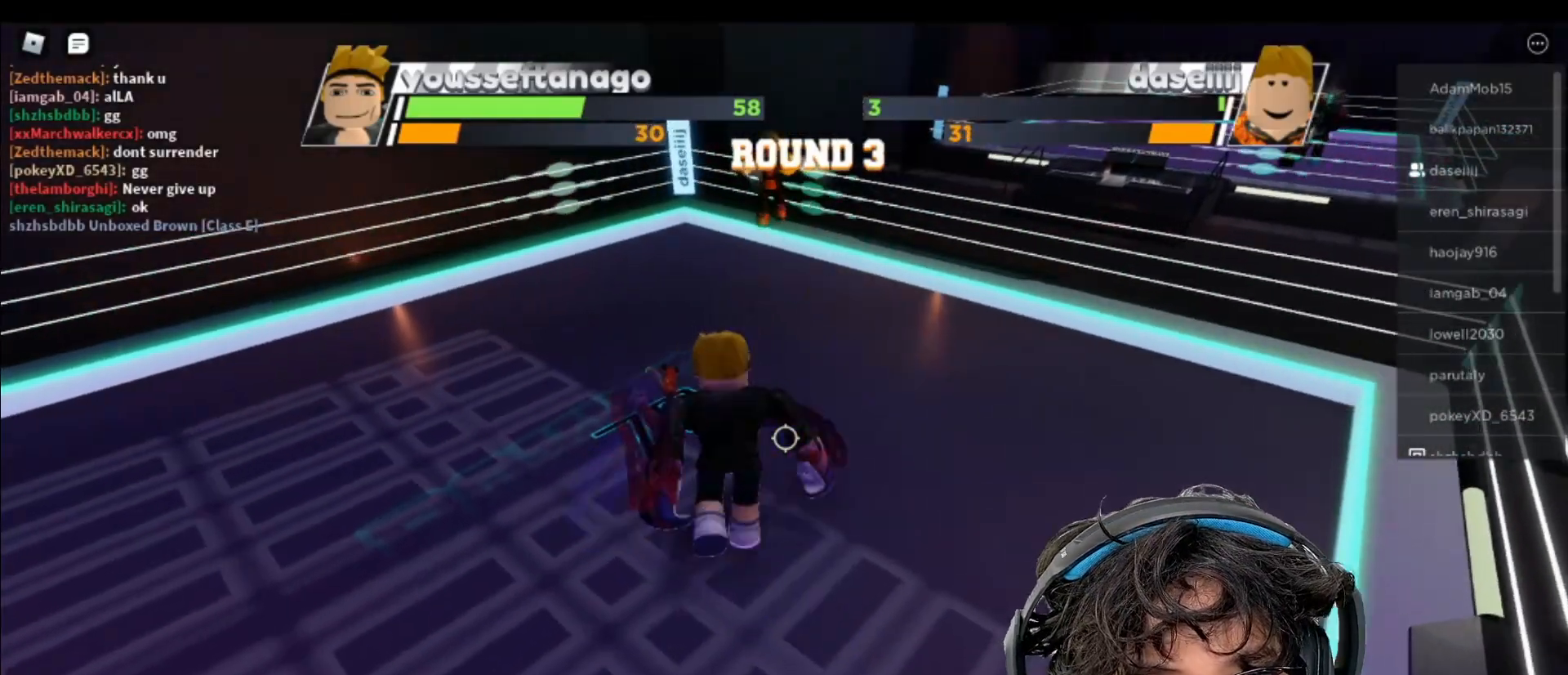
{"keys": [], "mouse": [], "events": []}
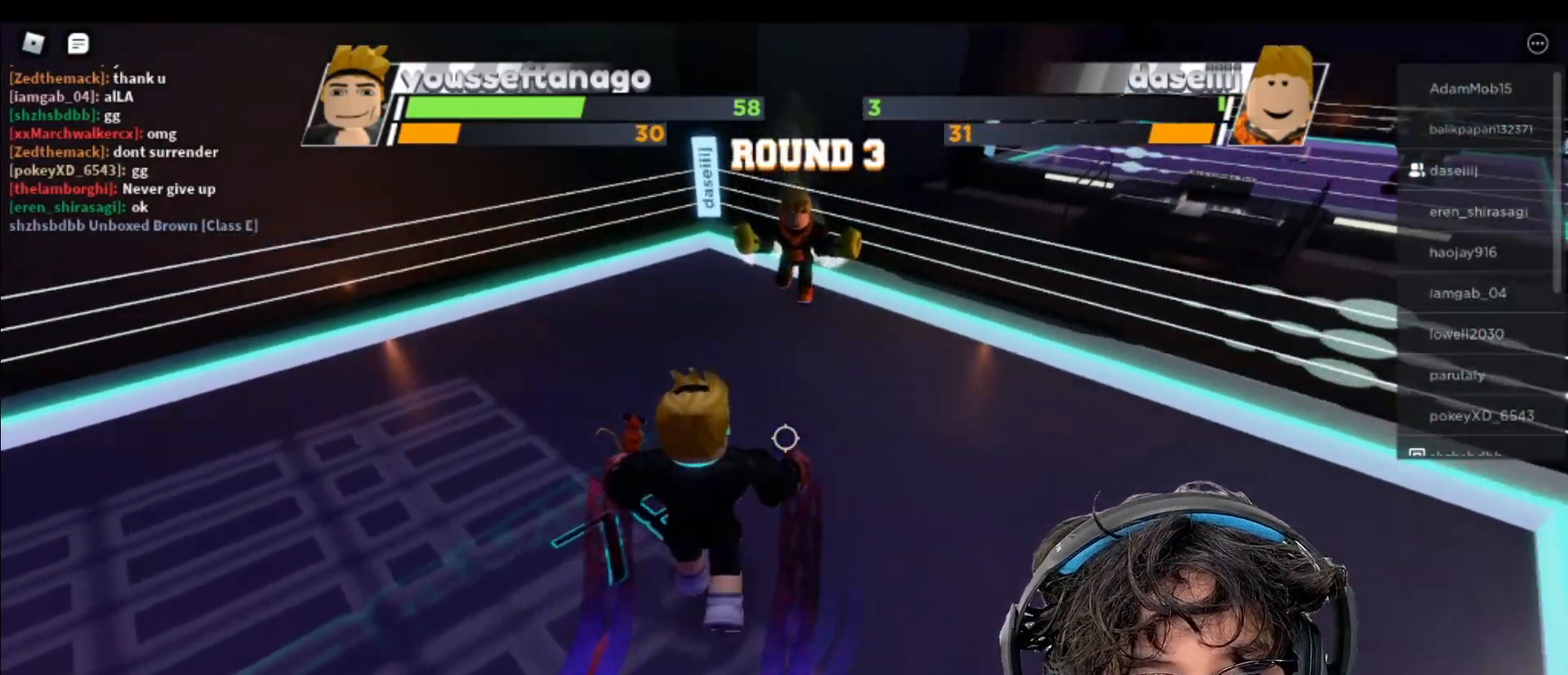
{"keys": [], "mouse": [], "events": []}
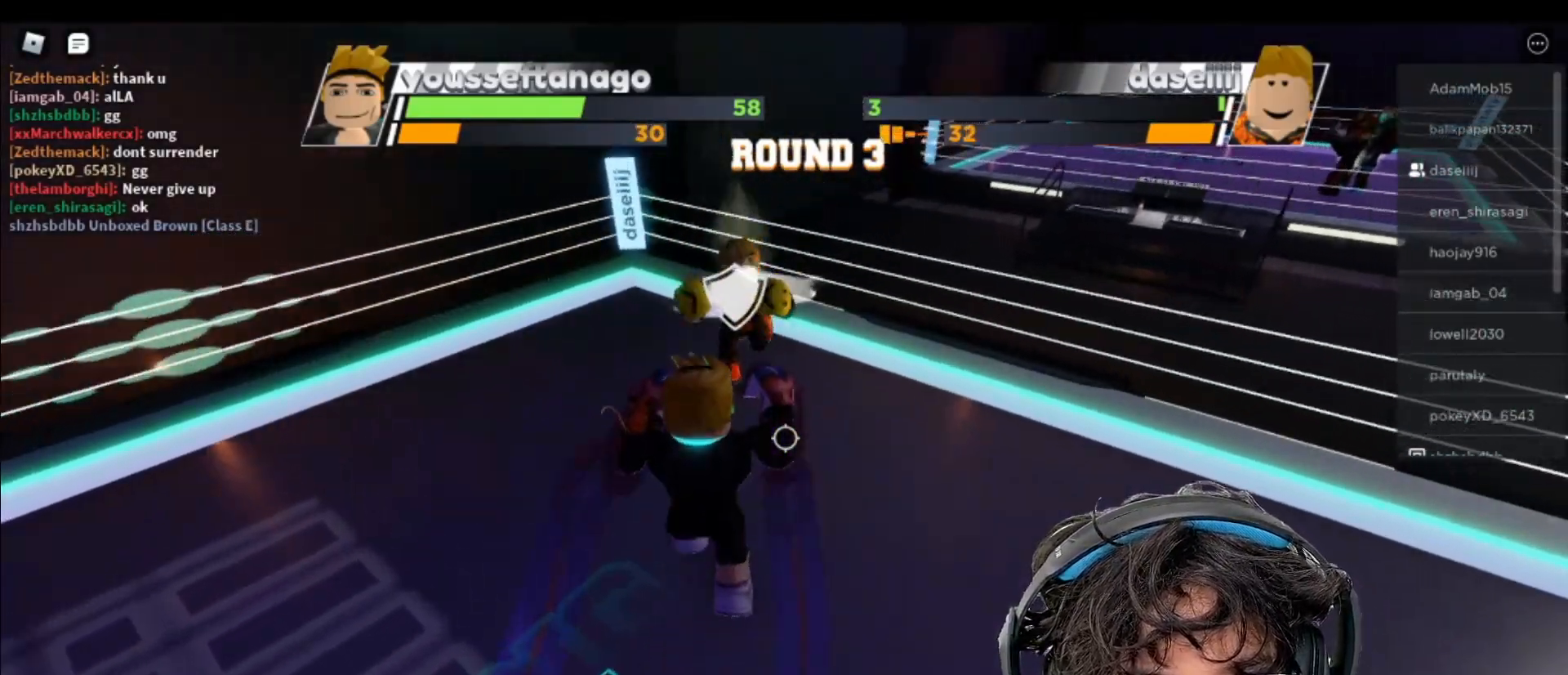
{"keys": [], "mouse": [], "events": []}
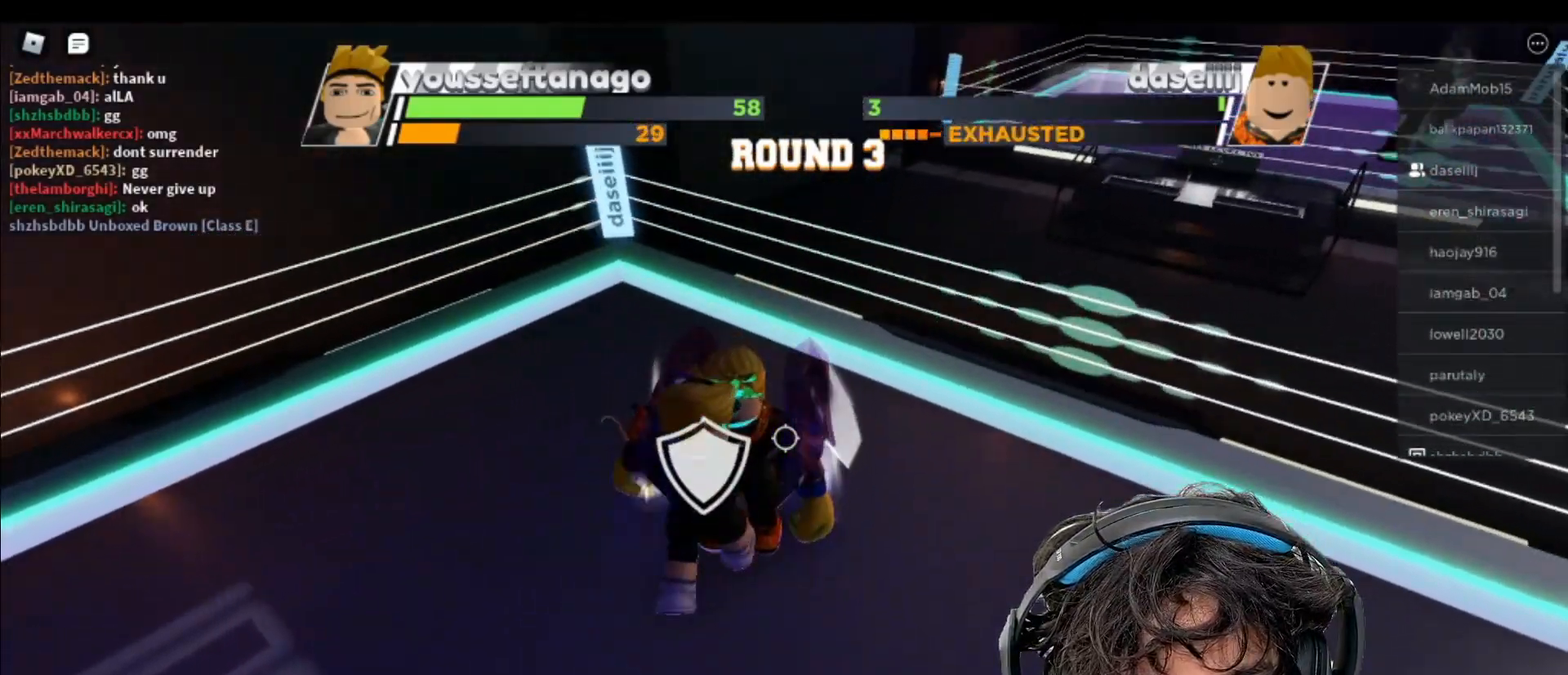
{"keys": [], "mouse": [], "events": []}
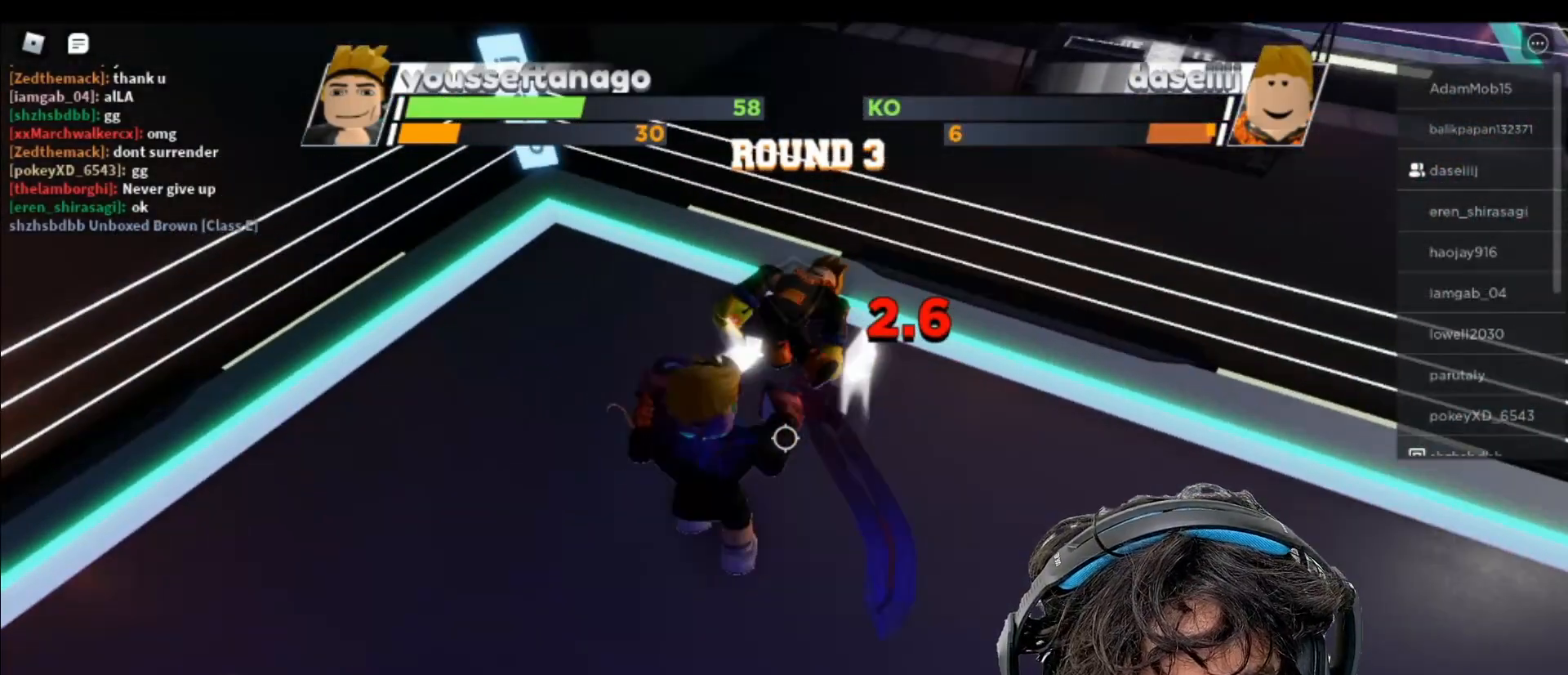
{"keys": [], "mouse": [], "events": []}